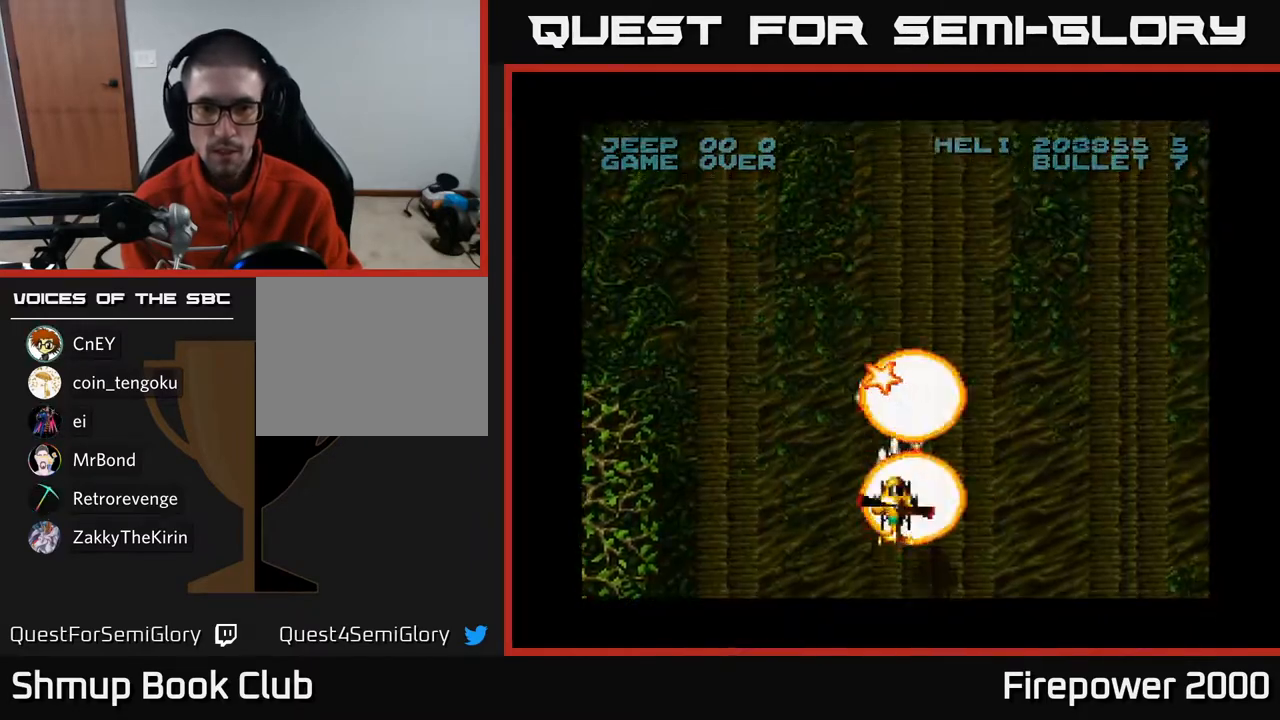
Gameplay with a controller (Xbox layout); each line is a JSON object with the inputs held at the frame after it. "events" lists button and stick changes between this image and that frame as [ms after this image, input, new state], when the widget could be followed in between.
{"buttons": ["A", "DPAD_UP", "DPAD_LEFT"], "left_stick": "center", "right_stick": "center", "events": [[17, "DPAD_RIGHT", "up"], [217, "DPAD_LEFT", "down"]]}
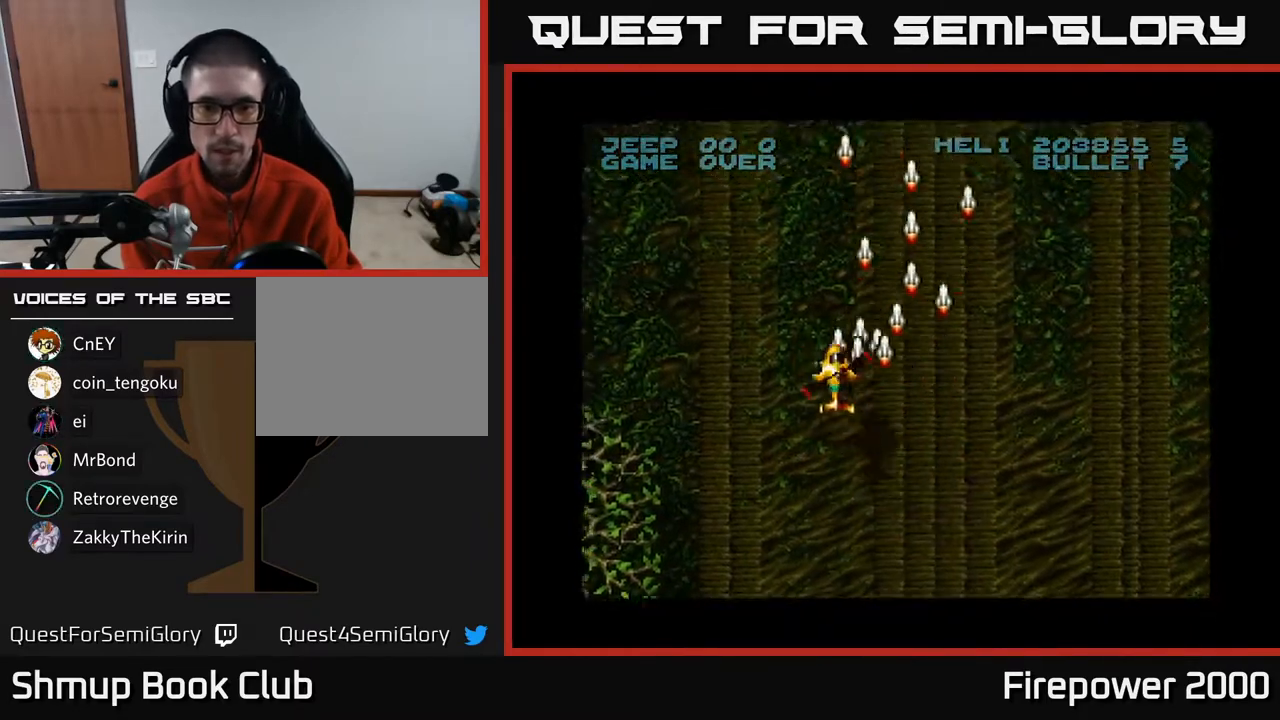
{"buttons": ["A", "DPAD_DOWN", "DPAD_RIGHT"], "left_stick": "center", "right_stick": "center", "events": [[17, "DPAD_UP", "up"], [100, "DPAD_DOWN", "down"], [100, "DPAD_LEFT", "up"], [100, "DPAD_RIGHT", "down"]]}
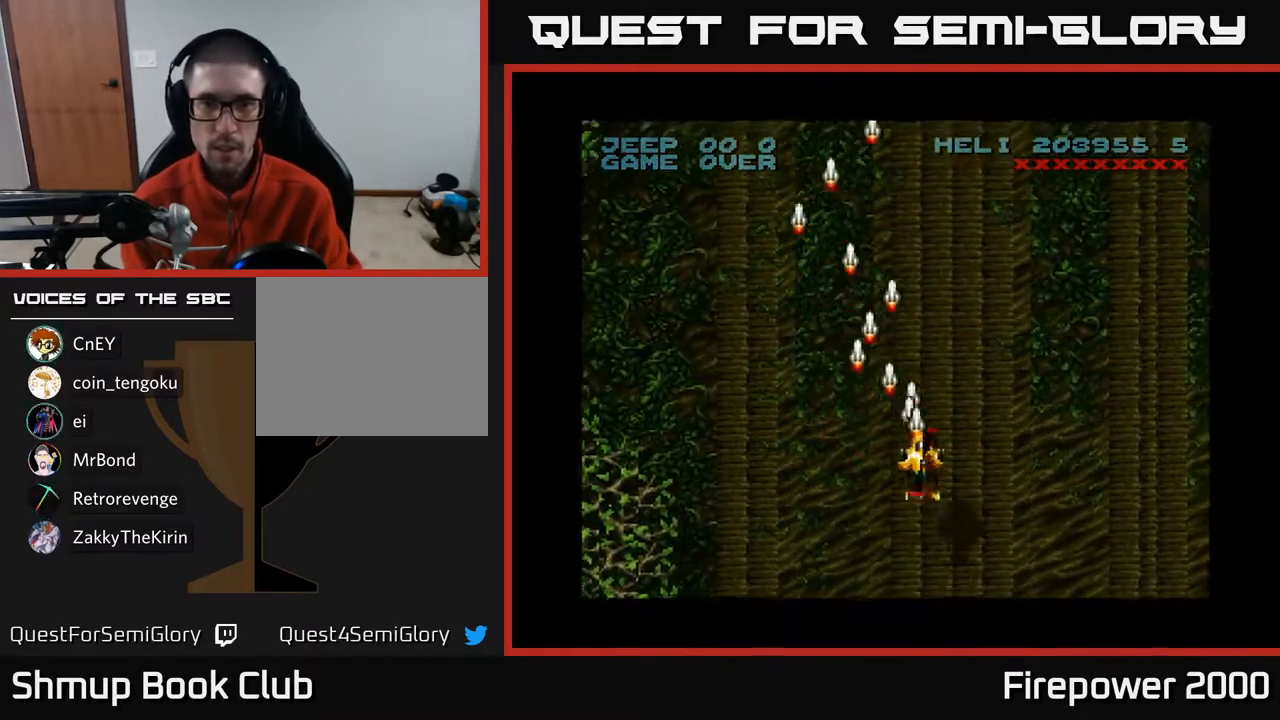
{"buttons": ["A", "DPAD_RIGHT"], "left_stick": "center", "right_stick": "center", "events": [[450, "DPAD_DOWN", "up"]]}
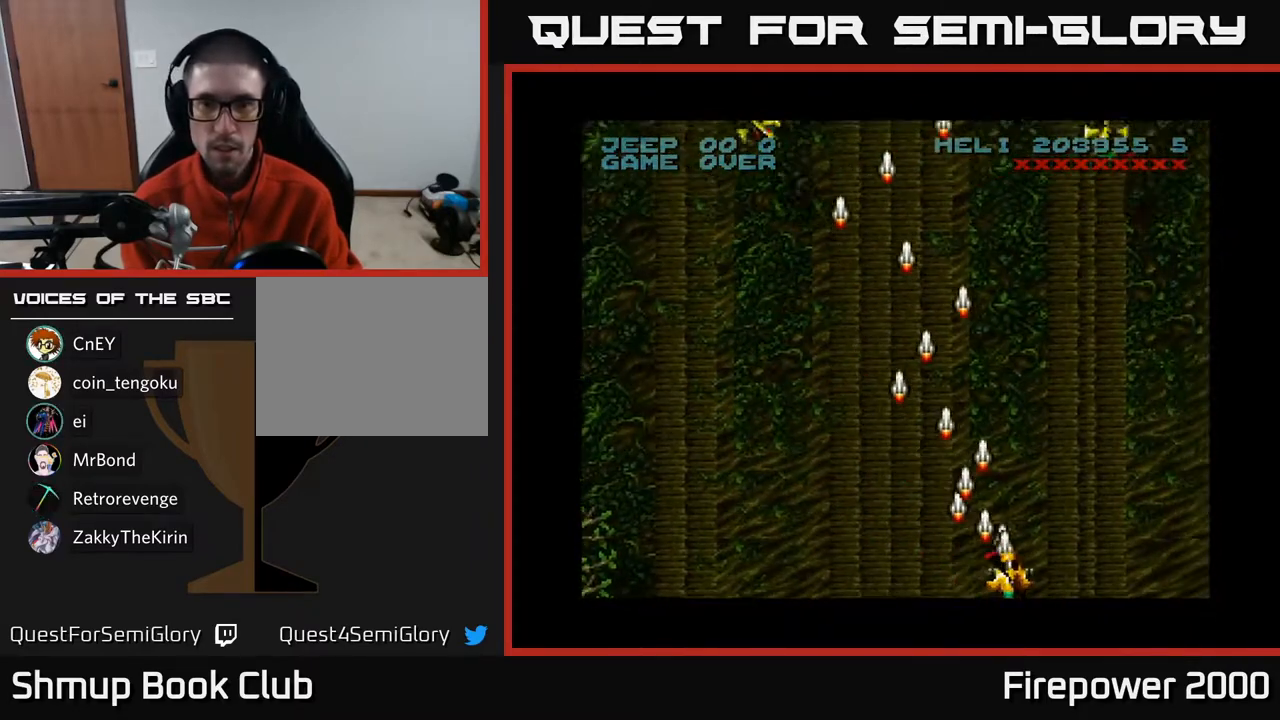
{"buttons": ["A", "DPAD_LEFT"], "left_stick": "center", "right_stick": "center", "events": [[433, "DPAD_RIGHT", "up"], [467, "DPAD_LEFT", "down"]]}
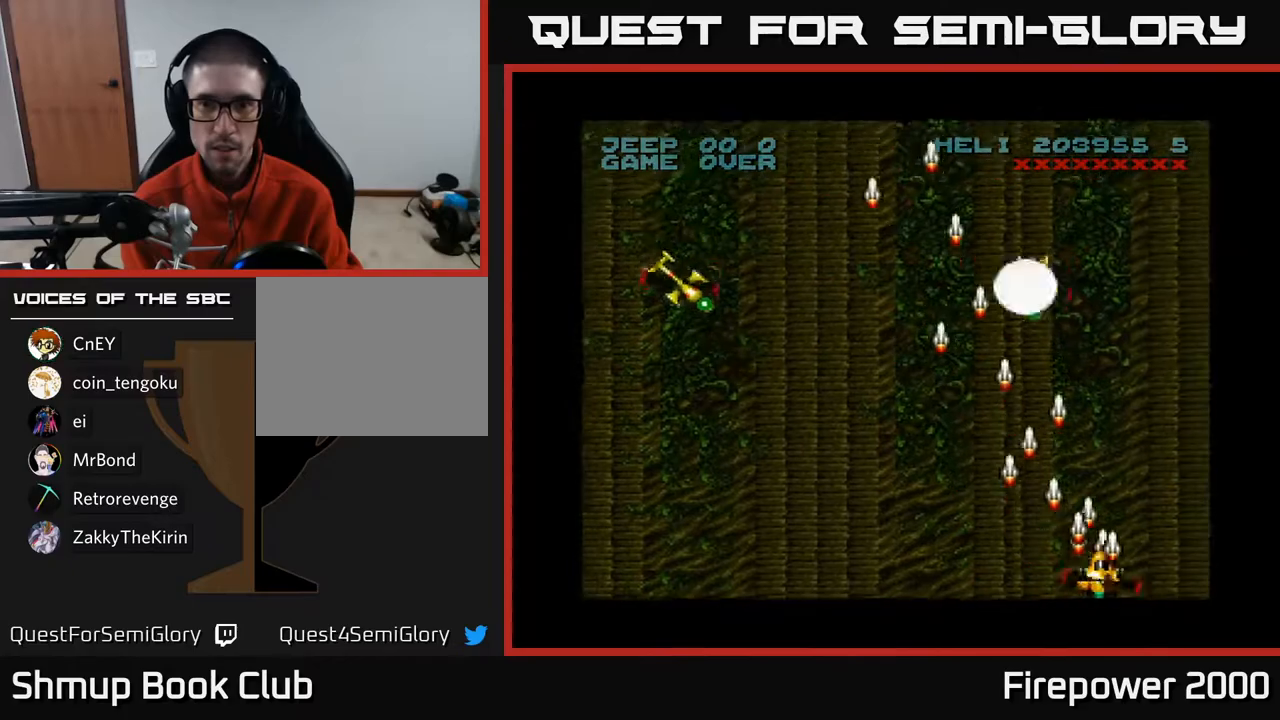
{"buttons": ["A", "DPAD_UP"], "left_stick": "center", "right_stick": "center", "events": [[350, "DPAD_UP", "down"], [367, "DPAD_LEFT", "up"]]}
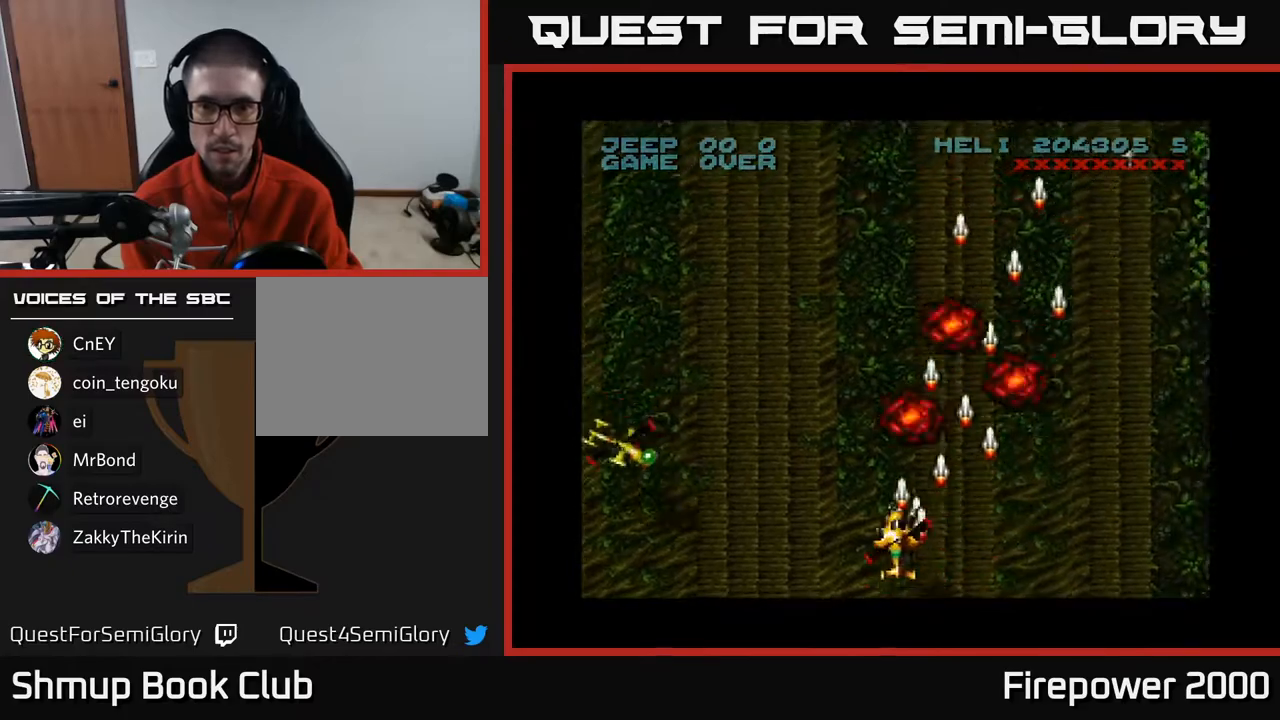
{"buttons": ["A", "DPAD_RIGHT"], "left_stick": "center", "right_stick": "center", "events": [[17, "DPAD_RIGHT", "down"], [83, "DPAD_UP", "up"]]}
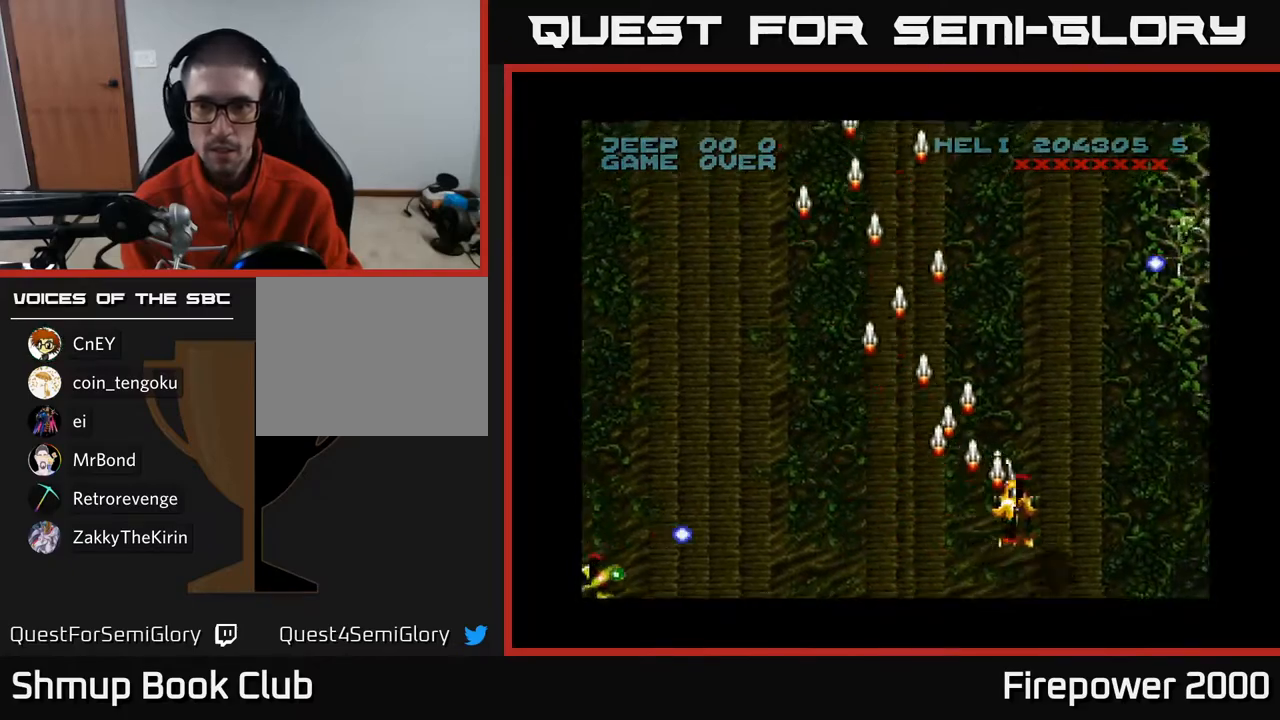
{"buttons": ["A", "DPAD_RIGHT"], "left_stick": "center", "right_stick": "center", "events": []}
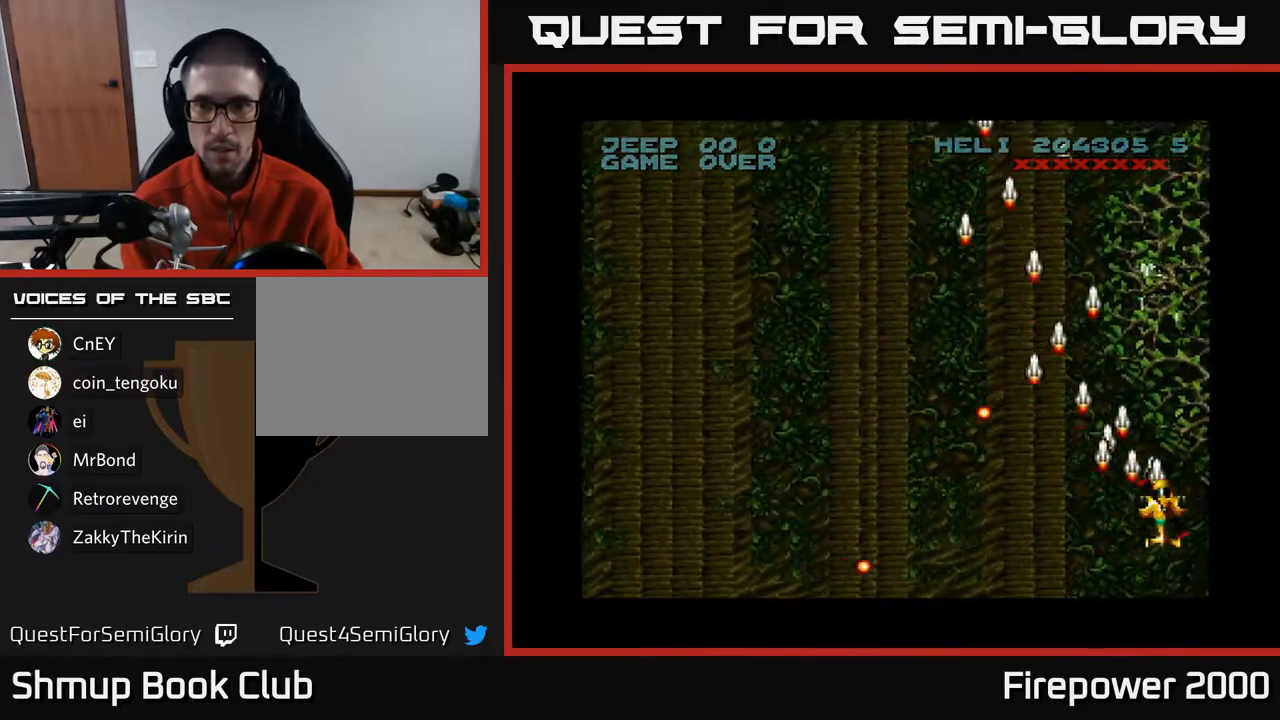
{"buttons": ["A", "DPAD_DOWN", "DPAD_LEFT"], "left_stick": "center", "right_stick": "center", "events": [[50, "DPAD_UP", "down"], [67, "DPAD_RIGHT", "up"], [183, "DPAD_LEFT", "down"], [317, "DPAD_UP", "up"], [367, "DPAD_DOWN", "down"]]}
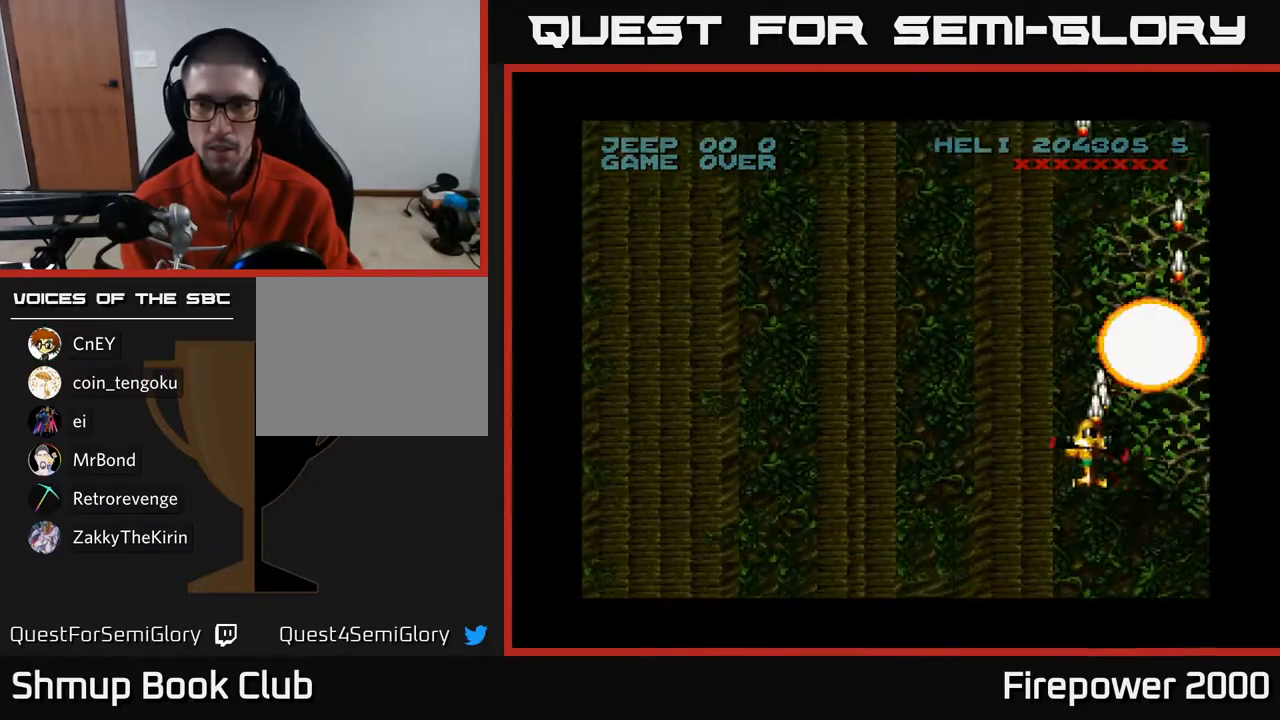
{"buttons": ["A", "DPAD_LEFT"], "left_stick": "center", "right_stick": "center", "events": [[33, "DPAD_DOWN", "up"]]}
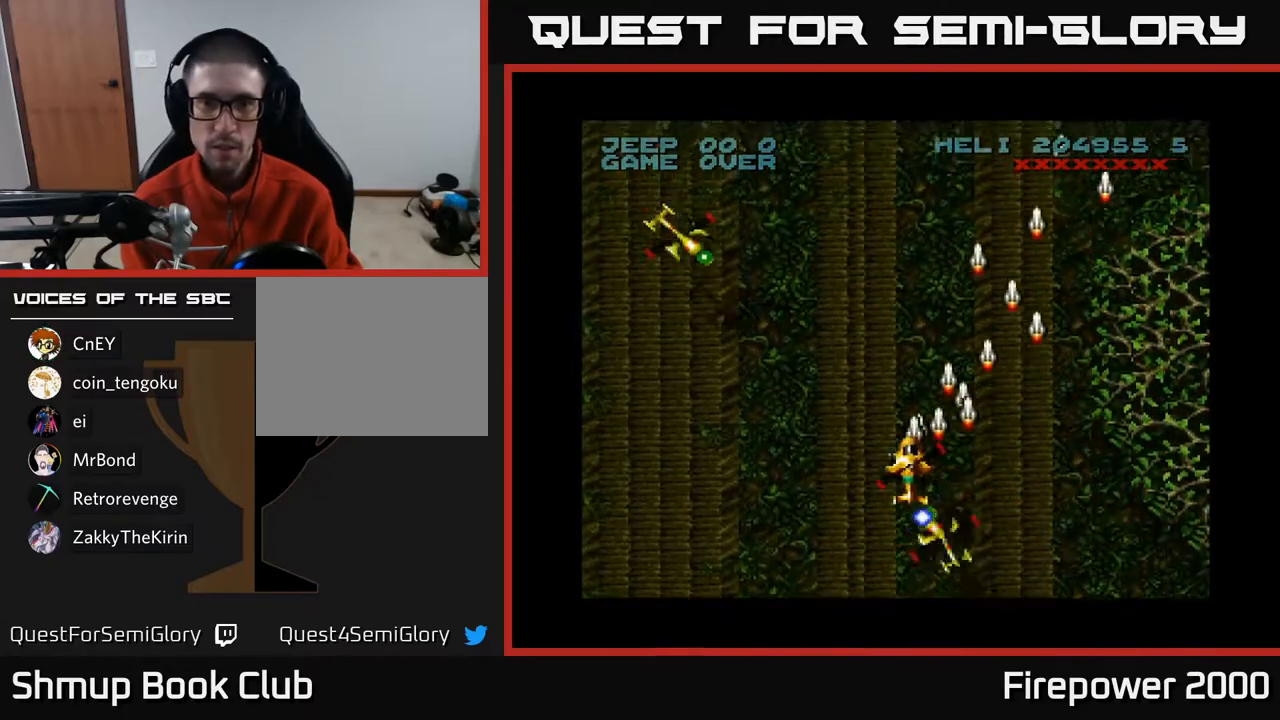
{"buttons": ["A", "DPAD_DOWN", "DPAD_LEFT"], "left_stick": "center", "right_stick": "center", "events": [[250, "DPAD_DOWN", "down"], [467, "DPAD_DOWN", "up"], [500, "DPAD_DOWN", "down"]]}
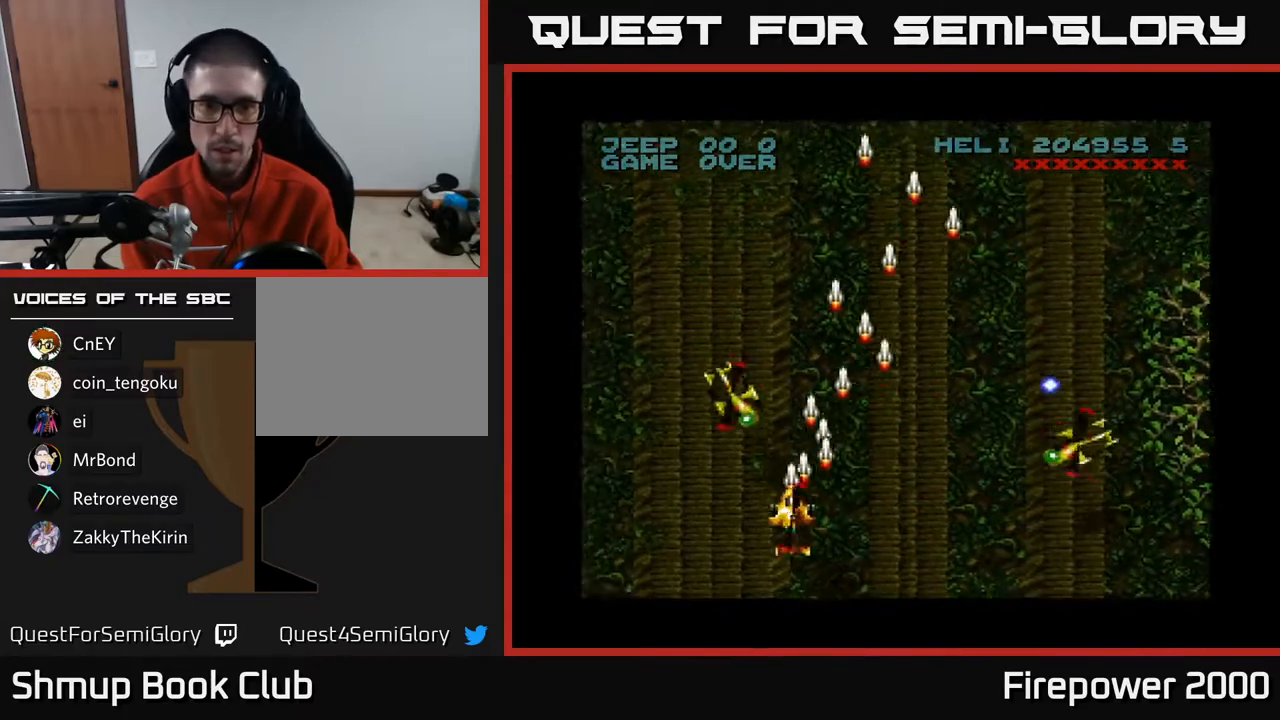
{"buttons": ["A", "DPAD_LEFT"], "left_stick": "center", "right_stick": "center", "events": [[100, "DPAD_LEFT", "up"], [217, "DPAD_LEFT", "down"], [267, "DPAD_DOWN", "up"]]}
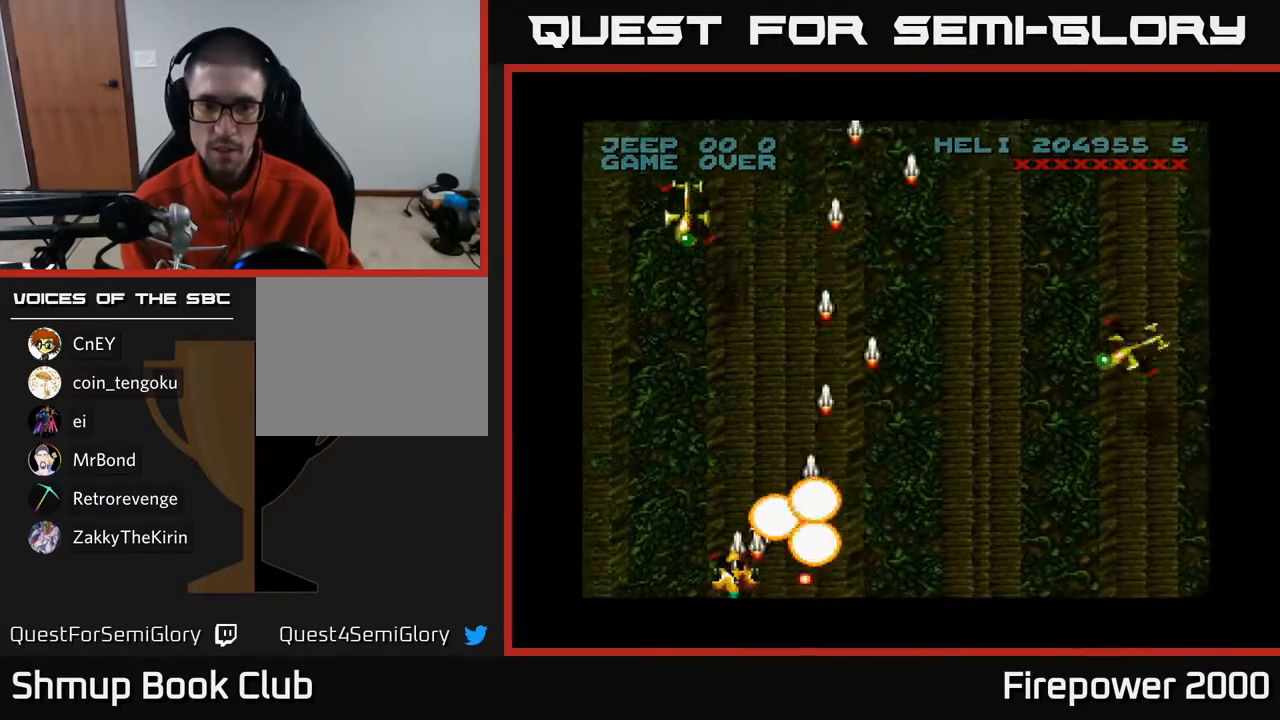
{"buttons": ["A", "DPAD_DOWN"], "left_stick": "center", "right_stick": "center", "events": [[50, "DPAD_UP", "down"], [150, "DPAD_LEFT", "up"], [350, "DPAD_UP", "up"], [400, "DPAD_DOWN", "down"]]}
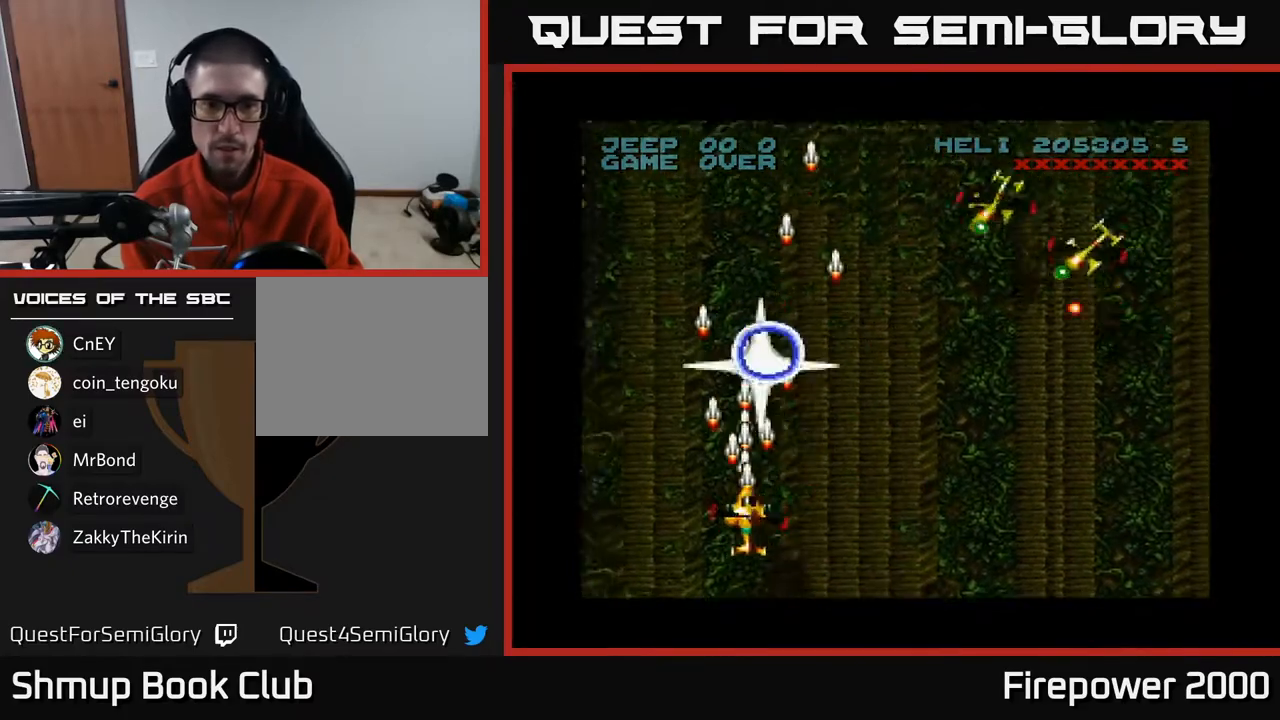
{"buttons": ["A", "DPAD_UP"], "left_stick": "center", "right_stick": "center", "events": [[50, "DPAD_RIGHT", "down"], [83, "DPAD_DOWN", "up"], [333, "DPAD_LEFT", "down"], [333, "DPAD_RIGHT", "up"], [400, "DPAD_UP", "down"], [500, "DPAD_LEFT", "up"]]}
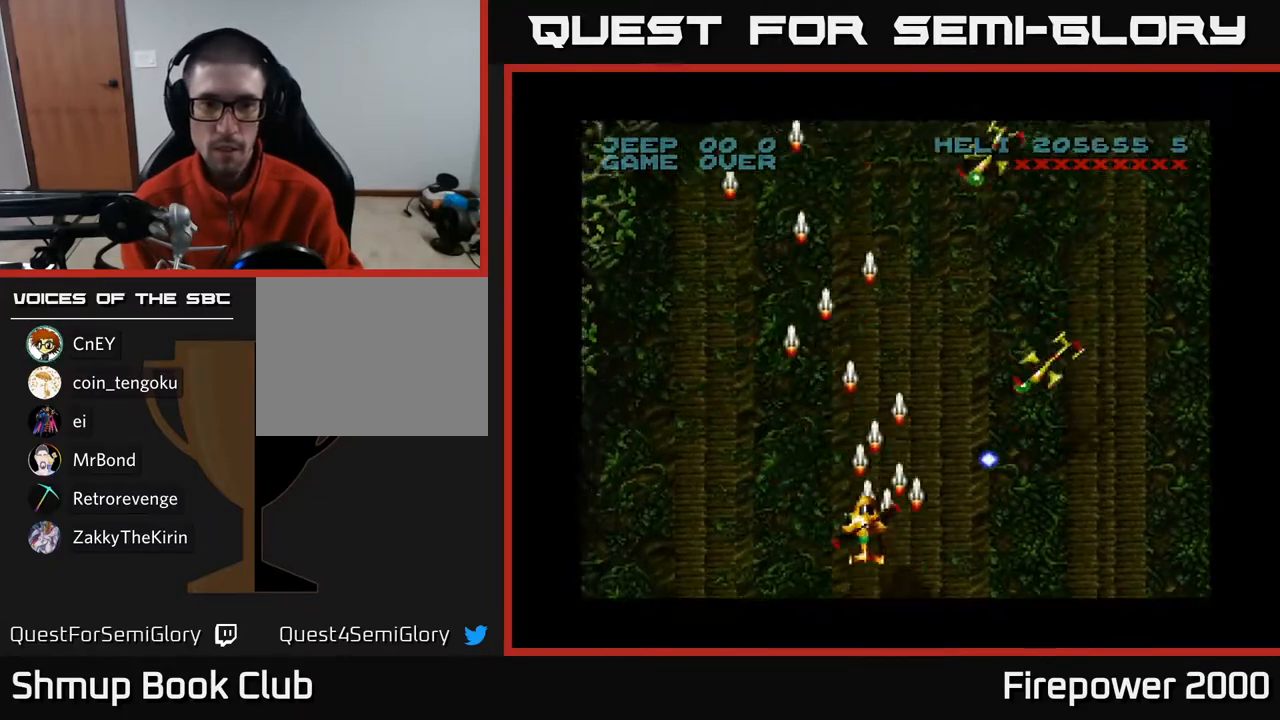
{"buttons": ["A", "DPAD_DOWN", "DPAD_LEFT"], "left_stick": "center", "right_stick": "center", "events": [[83, "DPAD_LEFT", "down"], [417, "DPAD_UP", "up"], [467, "DPAD_DOWN", "down"]]}
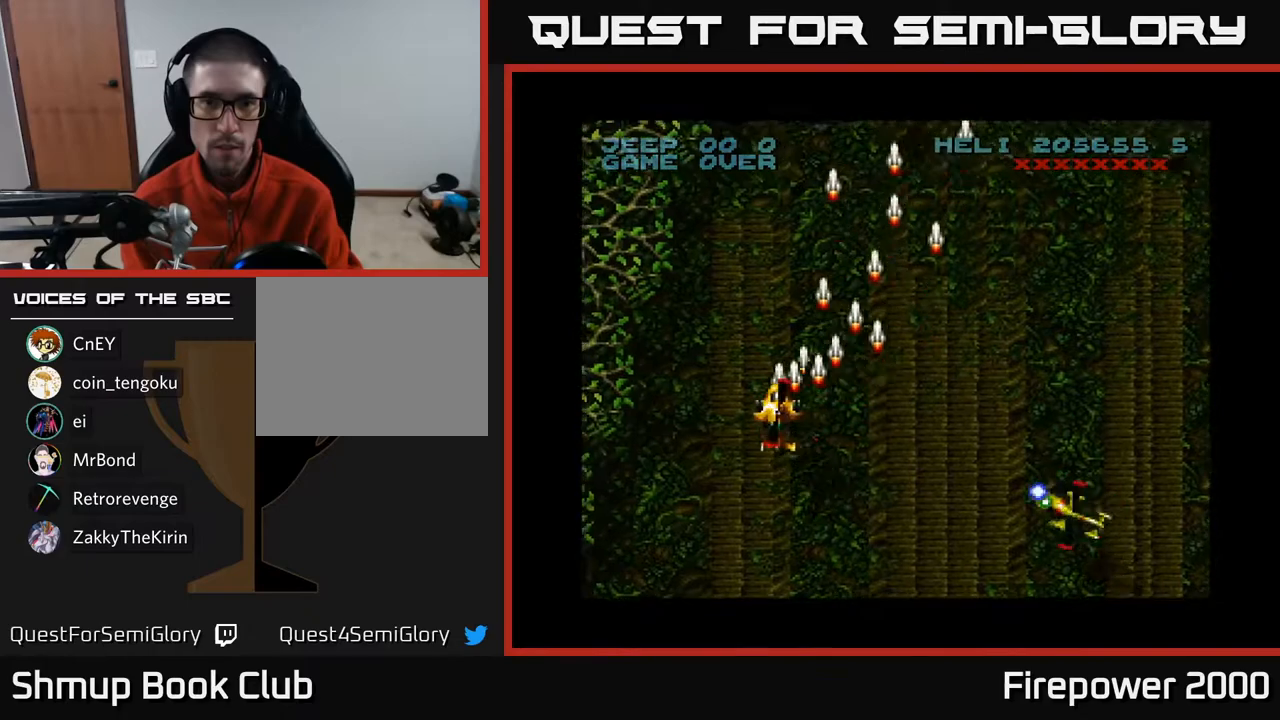
{"buttons": ["A", "DPAD_DOWN", "DPAD_RIGHT"], "left_stick": "center", "right_stick": "center", "events": [[283, "DPAD_LEFT", "up"], [367, "DPAD_RIGHT", "down"]]}
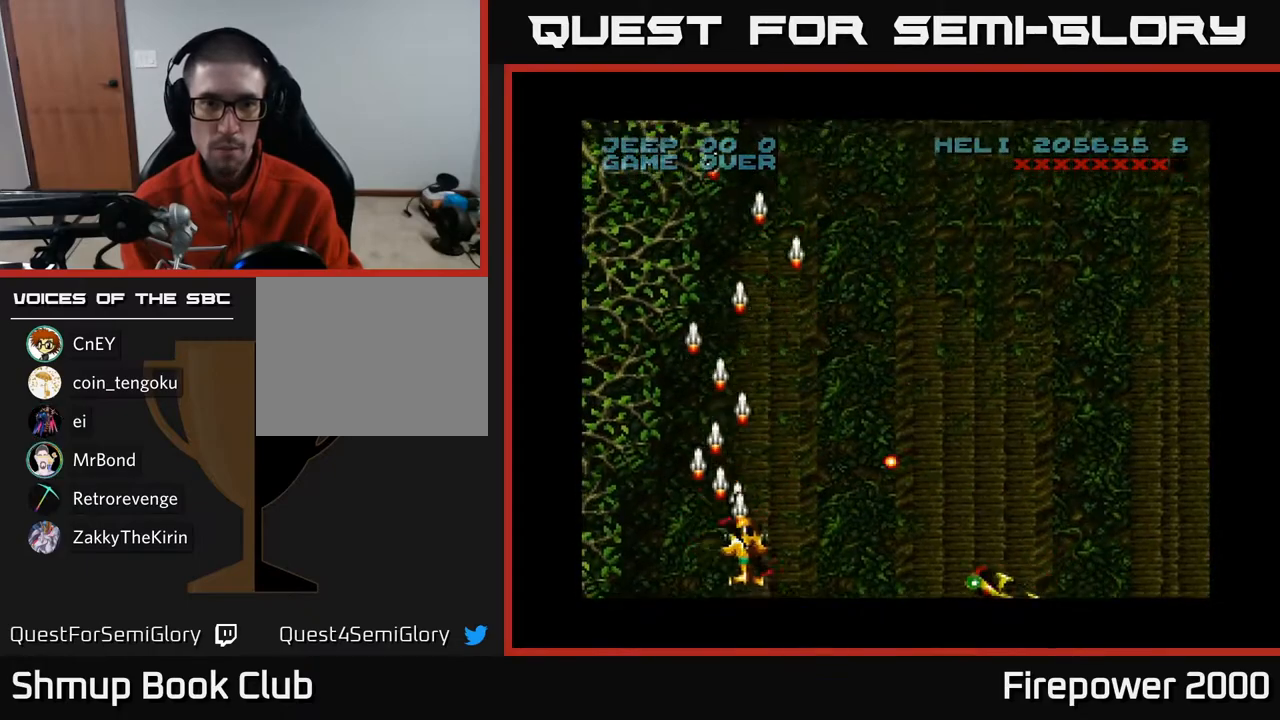
{"buttons": ["A", "DPAD_UP", "DPAD_RIGHT"], "left_stick": "center", "right_stick": "center", "events": [[33, "DPAD_DOWN", "up"], [117, "DPAD_RIGHT", "up"], [133, "DPAD_UP", "down"], [300, "DPAD_RIGHT", "down"]]}
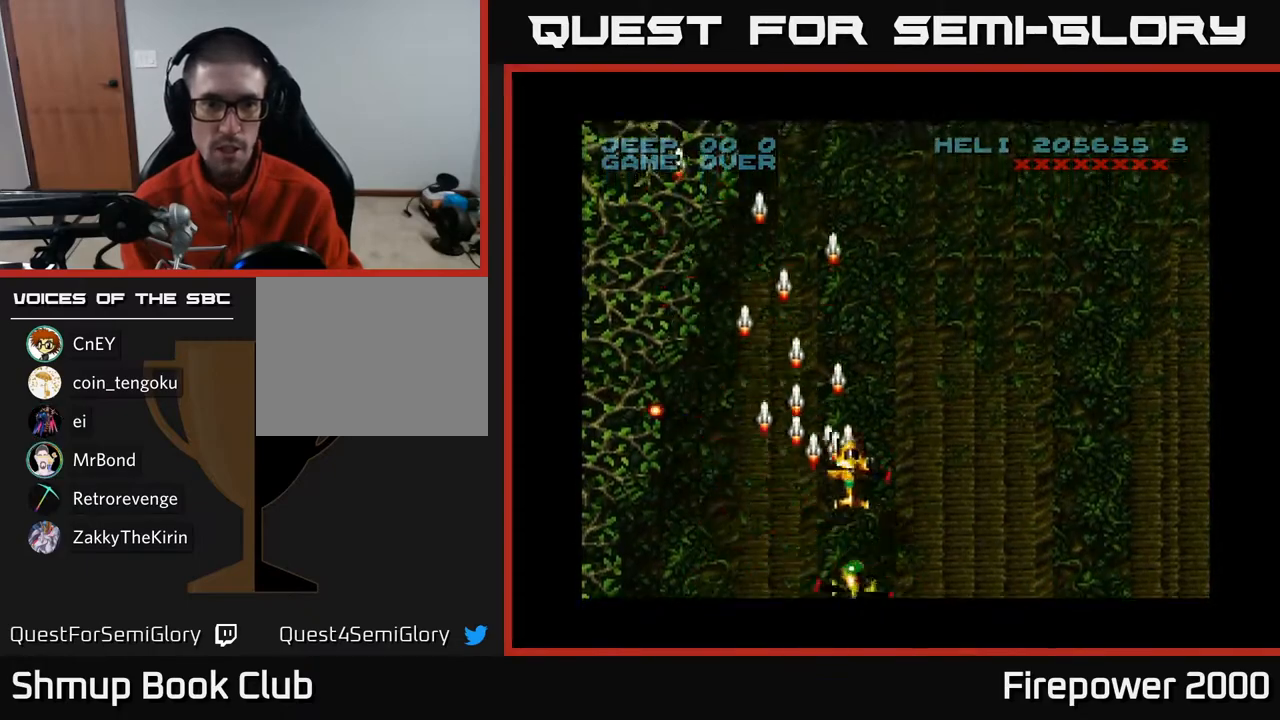
{"buttons": ["A", "DPAD_DOWN"], "left_stick": "center", "right_stick": "center", "events": [[117, "DPAD_UP", "up"], [250, "DPAD_DOWN", "down"], [317, "DPAD_RIGHT", "up"], [417, "DPAD_LEFT", "down"], [500, "DPAD_LEFT", "up"]]}
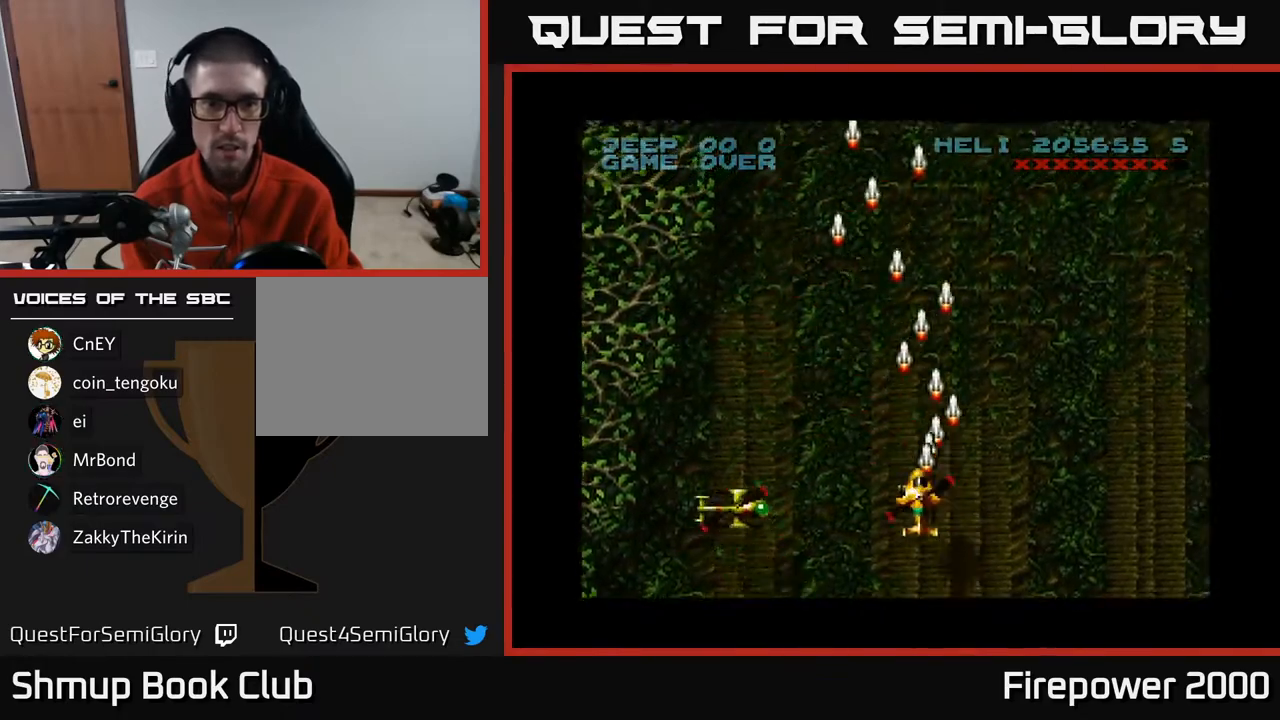
{"buttons": ["A", "DPAD_UP"], "left_stick": "center", "right_stick": "center", "events": [[50, "DPAD_RIGHT", "down"], [83, "DPAD_DOWN", "up"], [500, "DPAD_RIGHT", "up"], [500, "DPAD_UP", "down"]]}
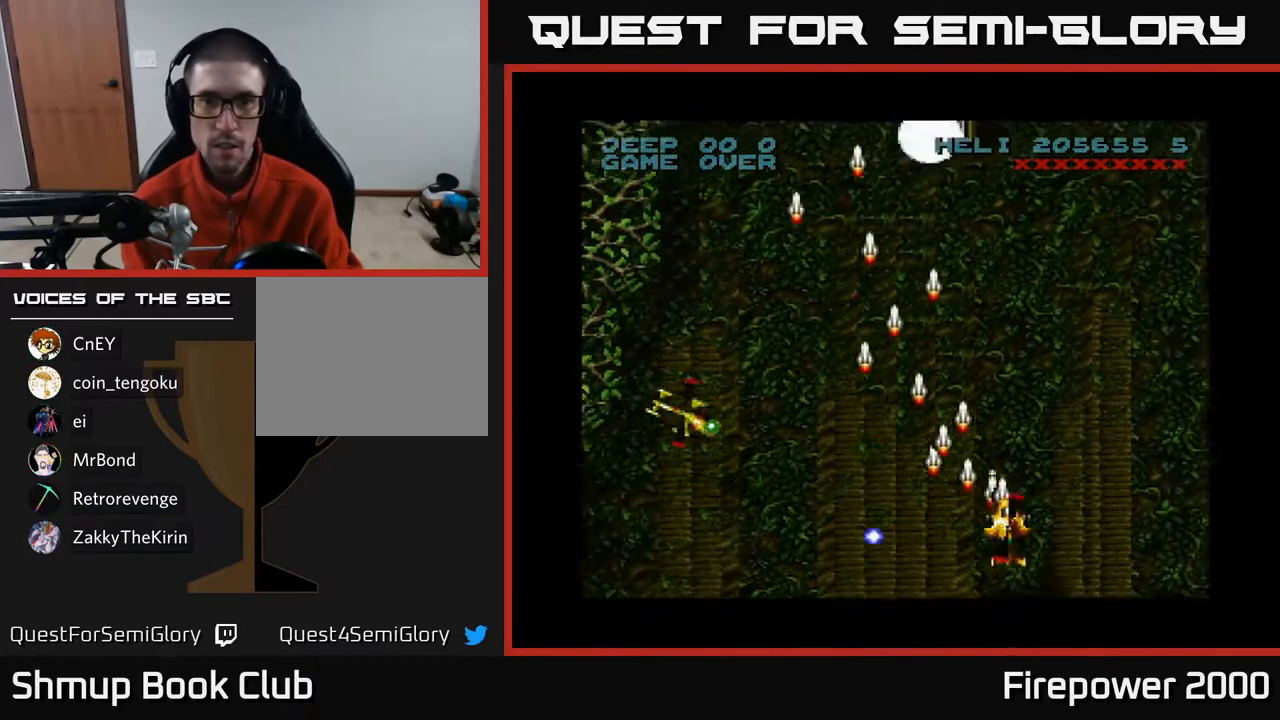
{"buttons": ["A", "DPAD_DOWN", "DPAD_LEFT"], "left_stick": "center", "right_stick": "center", "events": [[33, "DPAD_LEFT", "down"], [367, "DPAD_UP", "up"], [383, "DPAD_LEFT", "up"], [400, "DPAD_DOWN", "down"], [483, "DPAD_LEFT", "down"]]}
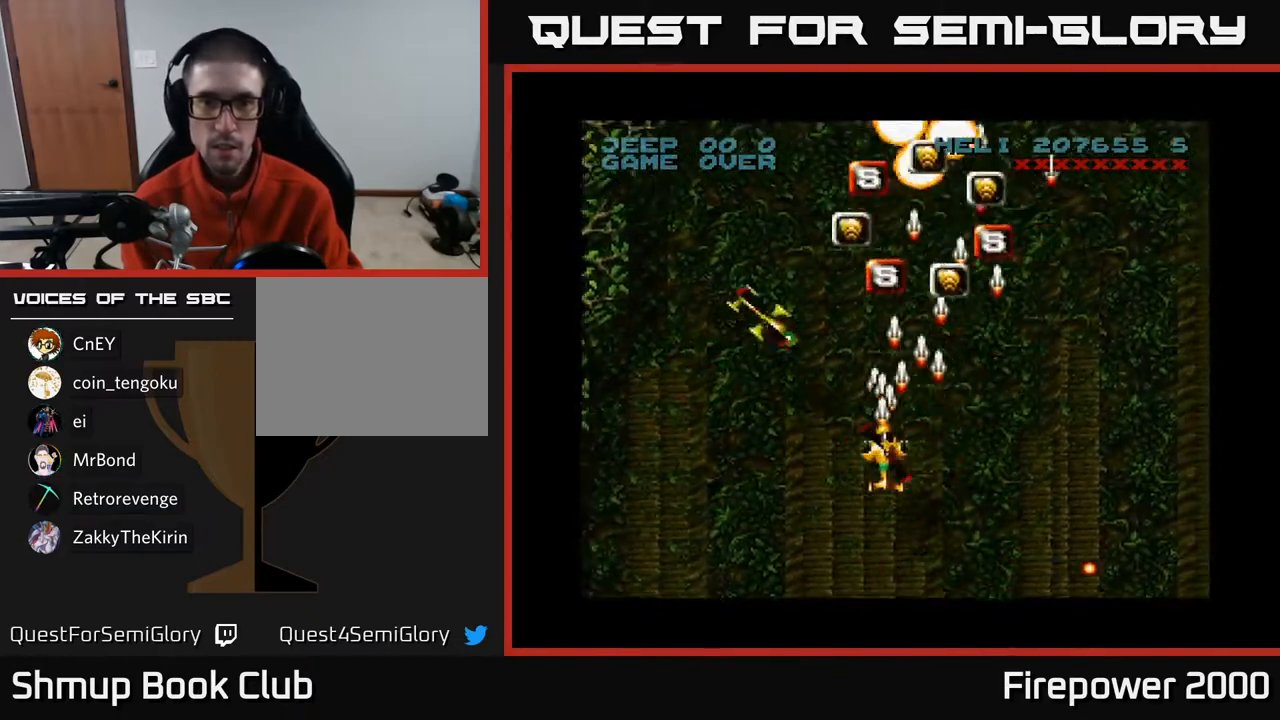
{"buttons": ["A", "DPAD_UP", "DPAD_RIGHT"], "left_stick": "center", "right_stick": "center", "events": [[67, "DPAD_DOWN", "up"], [133, "DPAD_DOWN", "down"], [133, "DPAD_LEFT", "up"], [167, "DPAD_RIGHT", "down"], [417, "DPAD_DOWN", "up"], [500, "DPAD_UP", "down"]]}
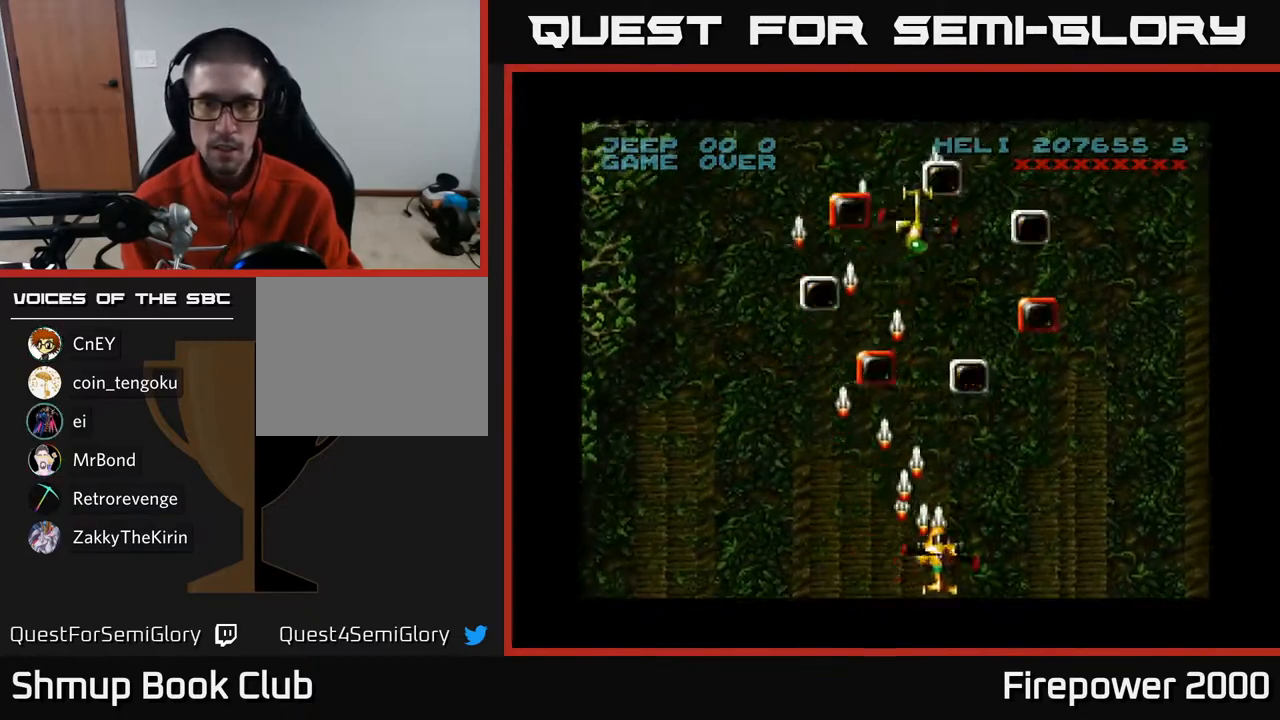
{"buttons": ["A", "DPAD_UP", "DPAD_RIGHT"], "left_stick": "center", "right_stick": "center", "events": [[417, "DPAD_UP", "up"], [467, "DPAD_UP", "down"]]}
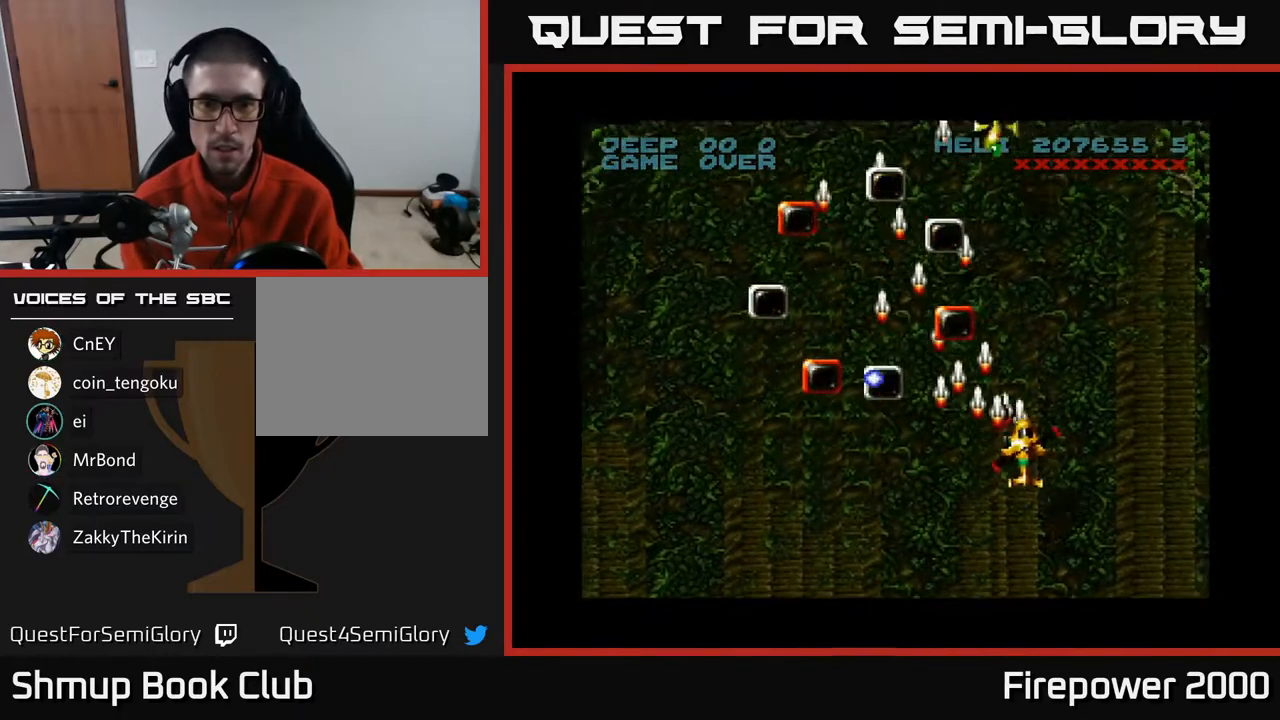
{"buttons": ["A", "DPAD_LEFT"], "left_stick": "center", "right_stick": "center", "events": [[17, "DPAD_RIGHT", "up"], [67, "DPAD_LEFT", "down"], [150, "DPAD_UP", "up"]]}
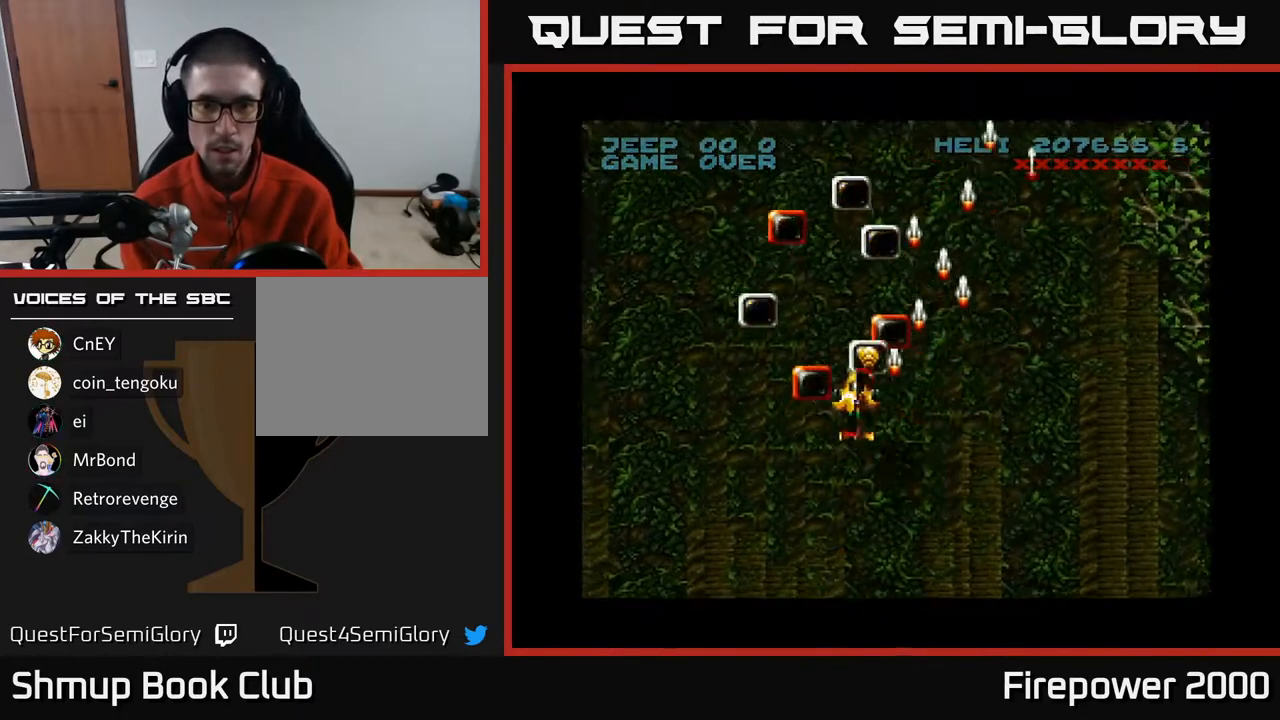
{"buttons": ["A", "DPAD_UP"], "left_stick": "center", "right_stick": "center", "events": [[17, "DPAD_UP", "down"], [200, "DPAD_LEFT", "up"], [233, "DPAD_RIGHT", "down"], [350, "DPAD_UP", "up"], [383, "DPAD_UP", "down"], [467, "DPAD_RIGHT", "up"]]}
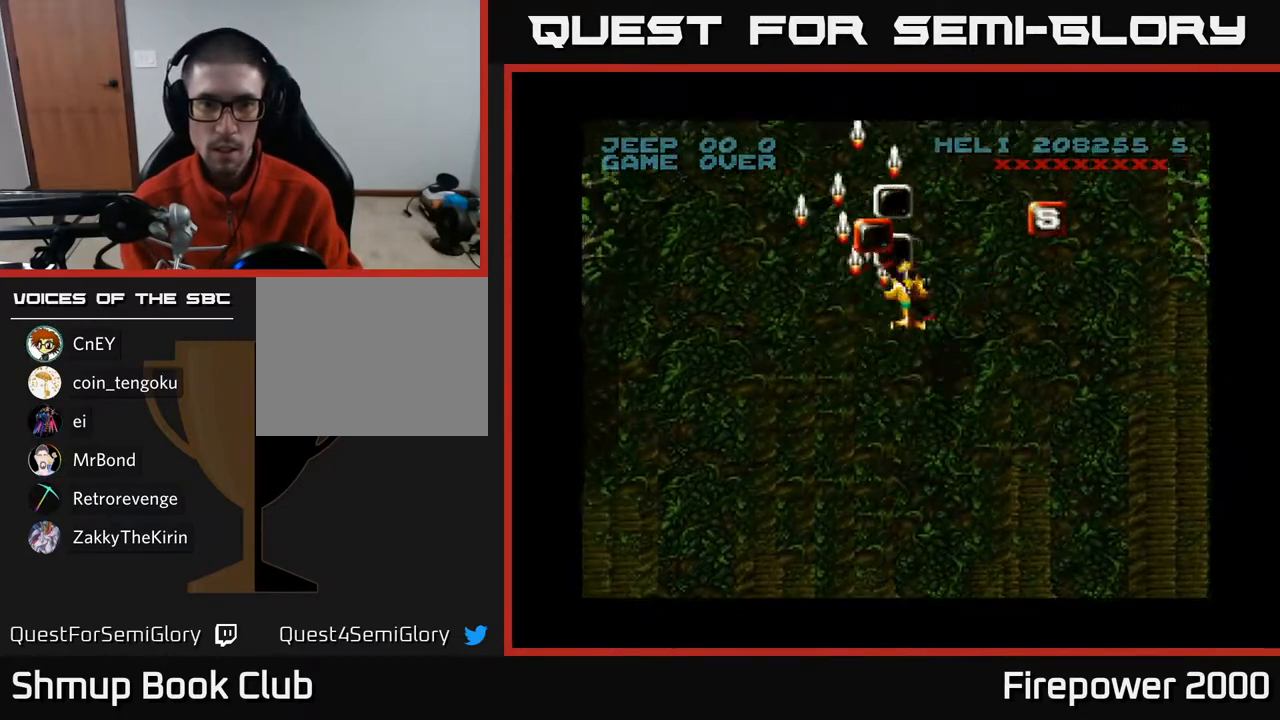
{"buttons": ["A", "DPAD_DOWN", "DPAD_RIGHT"], "left_stick": "center", "right_stick": "center", "events": [[233, "DPAD_UP", "up"], [283, "DPAD_DOWN", "down"], [450, "DPAD_RIGHT", "down"]]}
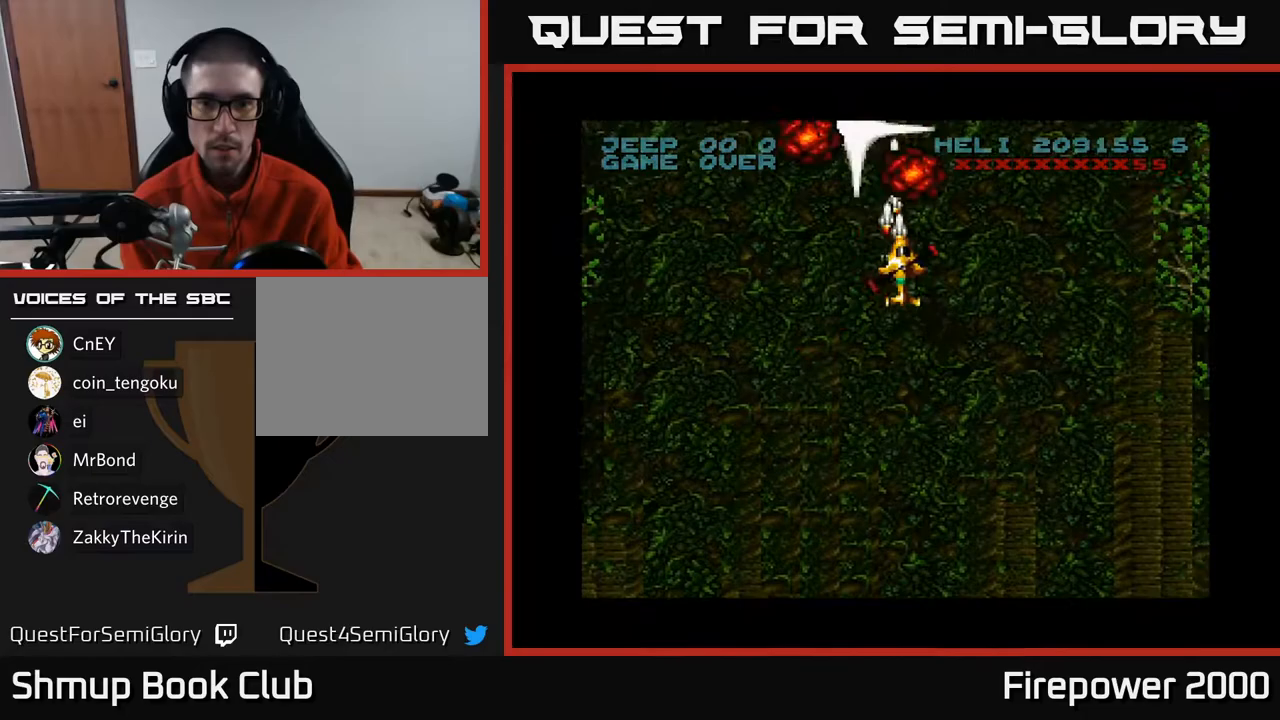
{"buttons": ["A", "DPAD_DOWN", "DPAD_LEFT"], "left_stick": "center", "right_stick": "center", "events": [[150, "DPAD_RIGHT", "up"], [200, "DPAD_LEFT", "down"]]}
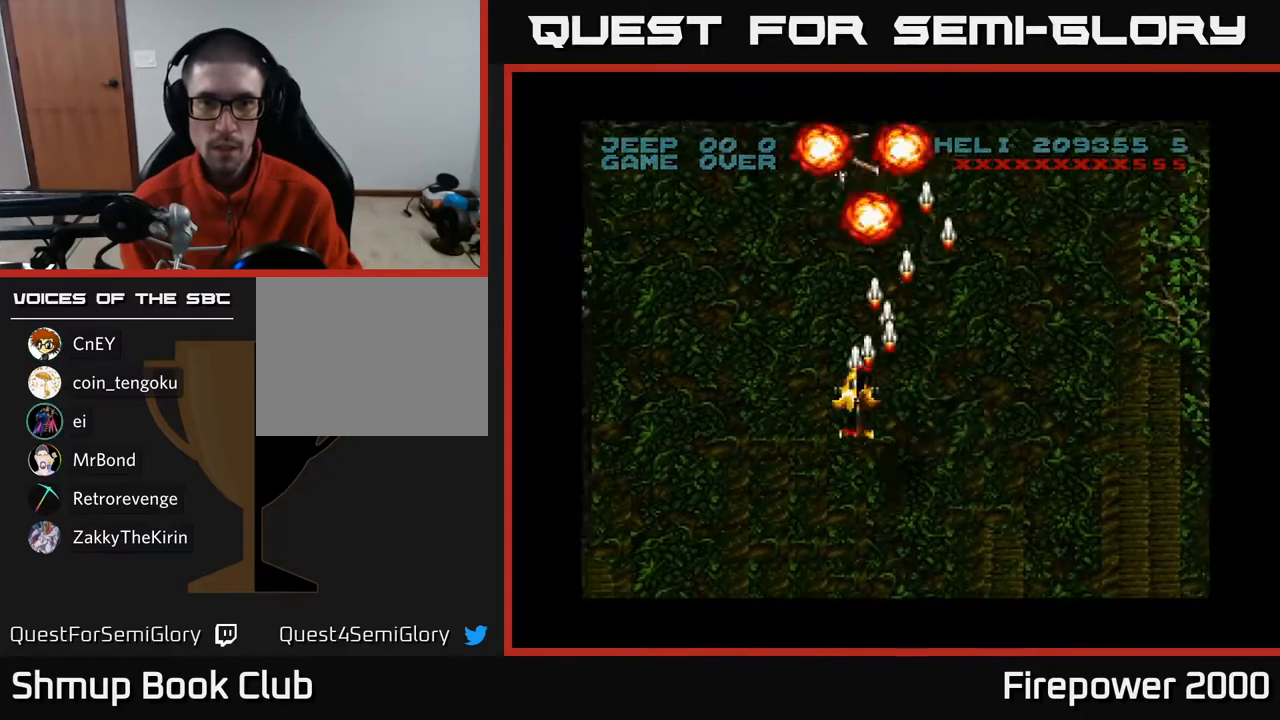
{"buttons": ["A", "DPAD_DOWN"], "left_stick": "center", "right_stick": "center", "events": [[67, "DPAD_LEFT", "up"], [217, "DPAD_RIGHT", "down"], [433, "DPAD_RIGHT", "up"]]}
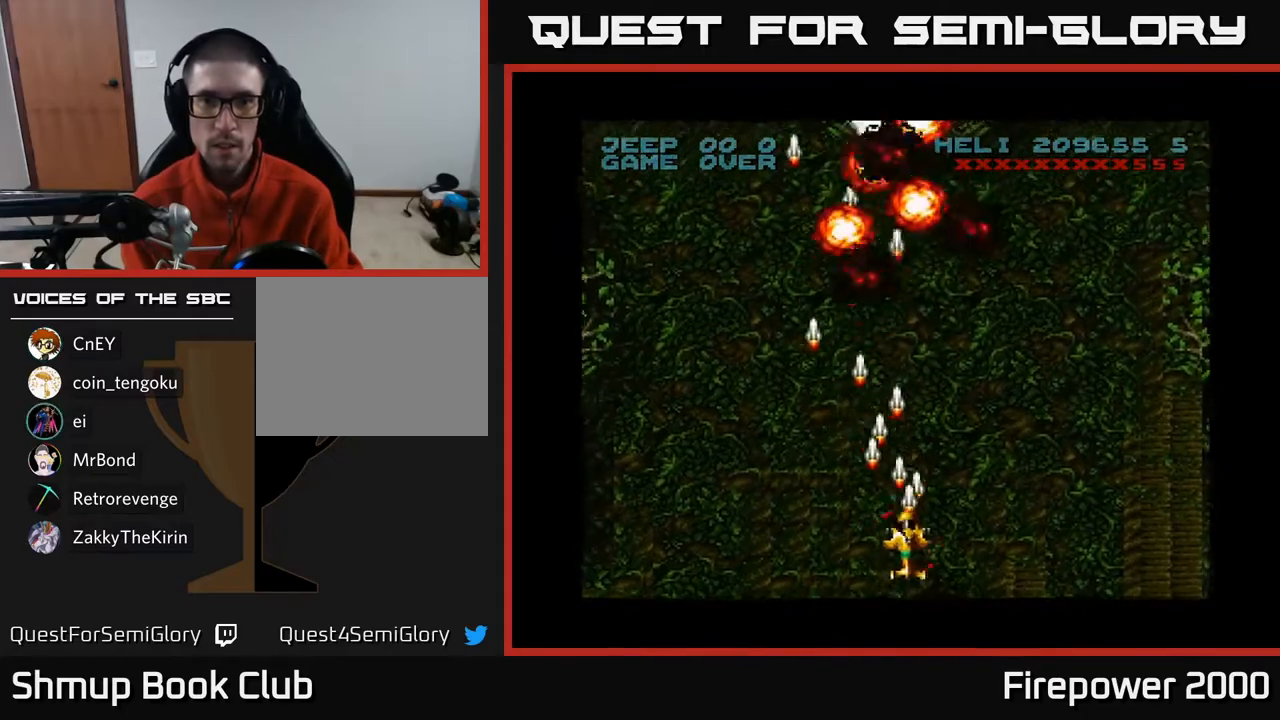
{"buttons": ["A", "DPAD_UP"], "left_stick": "center", "right_stick": "center", "events": [[267, "DPAD_DOWN", "up"], [317, "DPAD_LEFT", "down"], [450, "DPAD_UP", "down"], [483, "DPAD_LEFT", "up"]]}
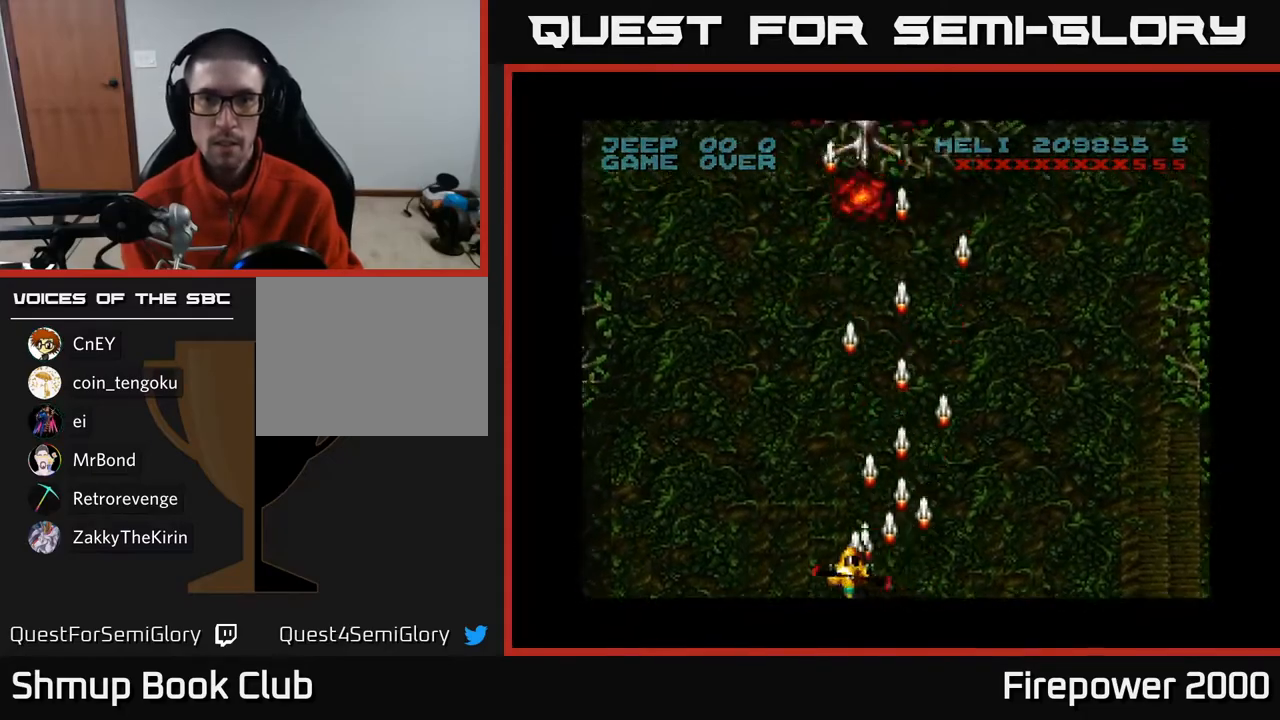
{"buttons": ["A", "DPAD_DOWN", "DPAD_RIGHT"], "left_stick": "center", "right_stick": "center", "events": [[100, "DPAD_RIGHT", "down"], [167, "DPAD_UP", "up"], [250, "DPAD_UP", "down"], [267, "DPAD_RIGHT", "up"], [267, "R1", "down"], [350, "DPAD_UP", "up"], [367, "R1", "up"], [400, "DPAD_DOWN", "down"], [467, "DPAD_RIGHT", "down"]]}
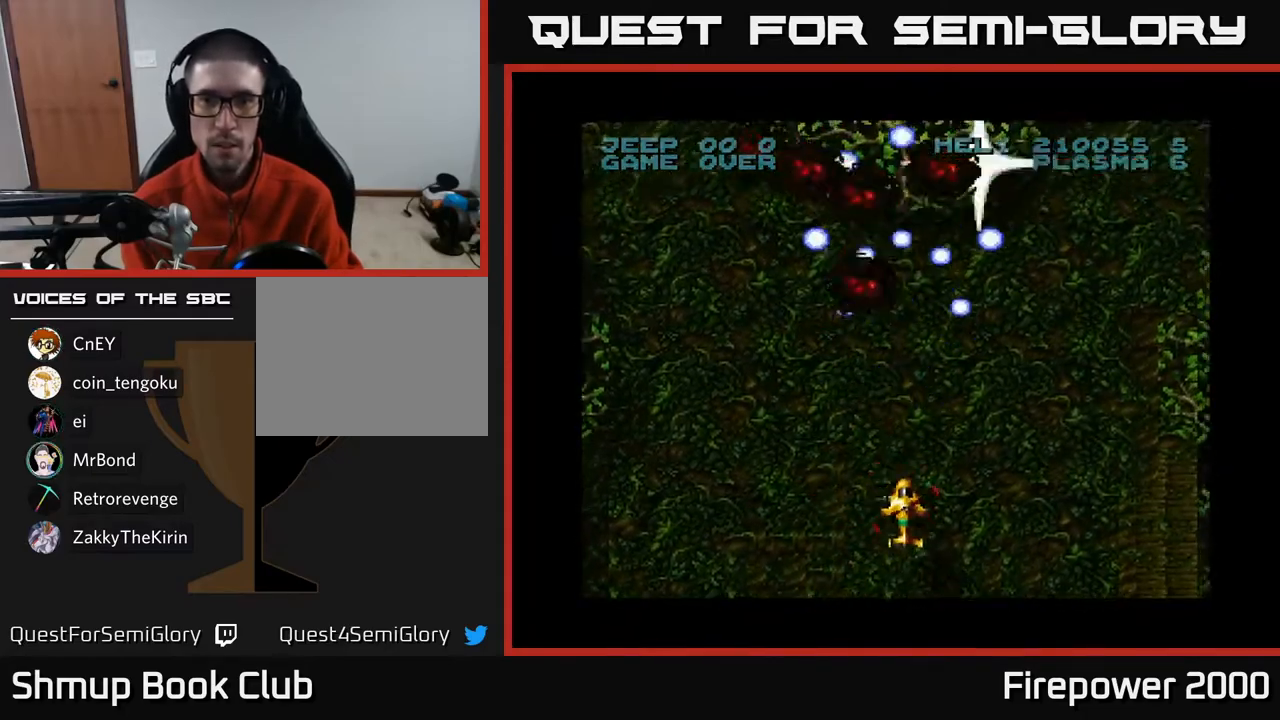
{"buttons": ["A", "DPAD_RIGHT"], "left_stick": "center", "right_stick": "center", "events": [[83, "DPAD_RIGHT", "up"], [117, "DPAD_DOWN", "up"], [150, "DPAD_LEFT", "down"], [300, "DPAD_LEFT", "up"], [350, "DPAD_RIGHT", "down"]]}
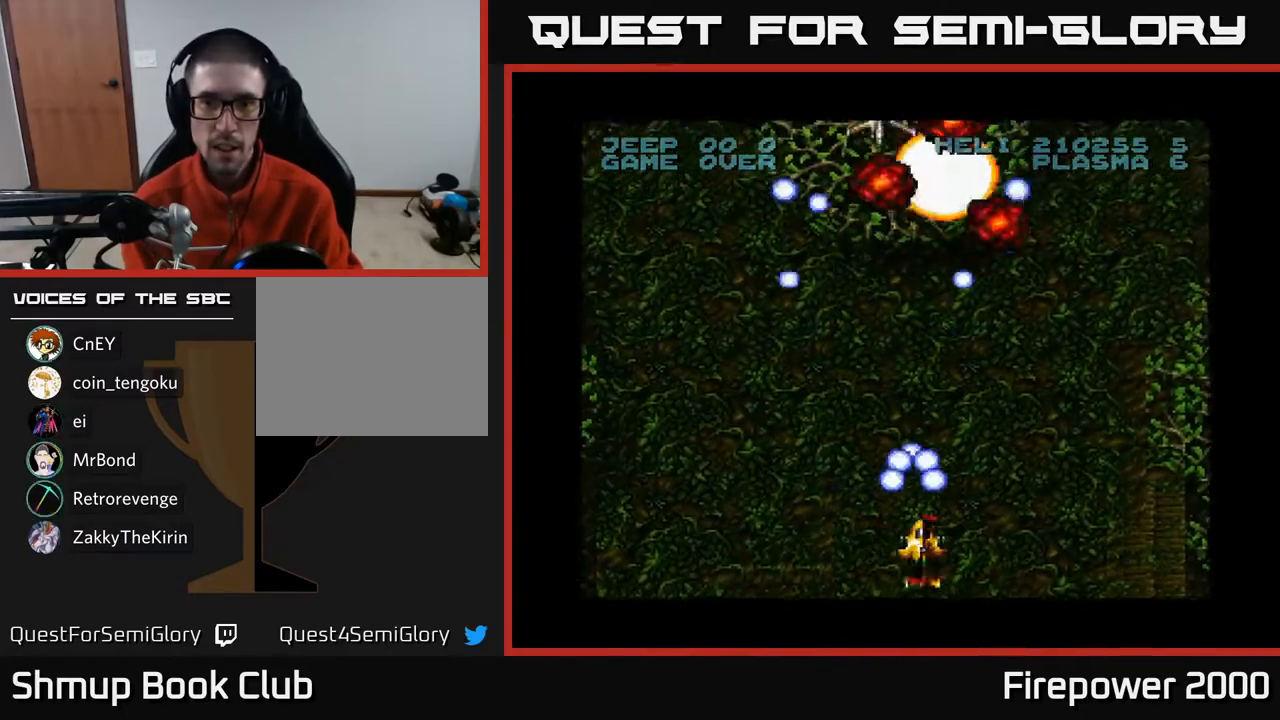
{"buttons": ["A"], "left_stick": "center", "right_stick": "center", "events": [[50, "DPAD_RIGHT", "up"], [100, "DPAD_UP", "down"], [250, "DPAD_UP", "up"], [300, "DPAD_DOWN", "down"], [467, "DPAD_DOWN", "up"]]}